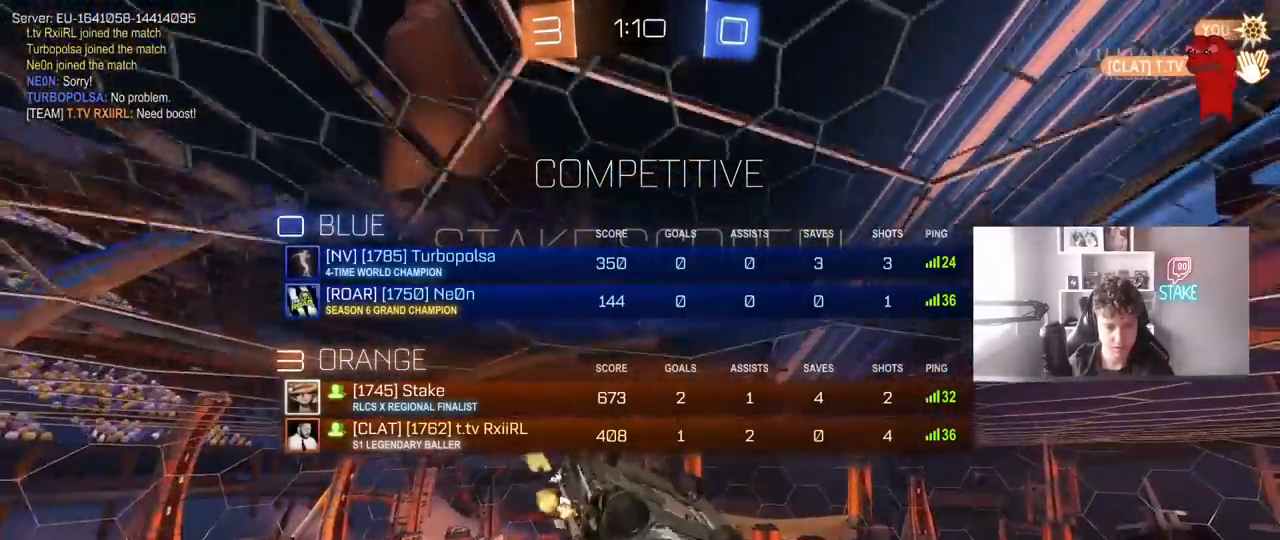
Gameplay with keyboard and mouse; each line is a JSON object with the keys and mouse buttons held at the frame after it. "events" lists presses ("down") and releases ("up") of "1", "2", "3", "4", "5", "a", "alt", "c", "caps_lock", "ctrl", "d", "e", "f", "g", "q", "r", "s", "shift", "space", "t", "tab", "v", "w", "x", "z", "mouse_left", "mouse_wheel" and "mouse_right" between this image and that frame as [ms after this image, input, new state], when the widget could be followed in between. "mouse_left", "mouse_wheel", "mouse_right" = the "left", "wheel", "right" buttons of the "mouse" list. No other keys are recorded. "wheel" means that the mouse wheel is clicked or scrolled. "mouse_move" is the direction in which the mouse moves at that frame (one of eight, or "still"), when it could be read.
{"keys": ["tab", "w"], "mouse": [], "mouse_move": "still", "events": []}
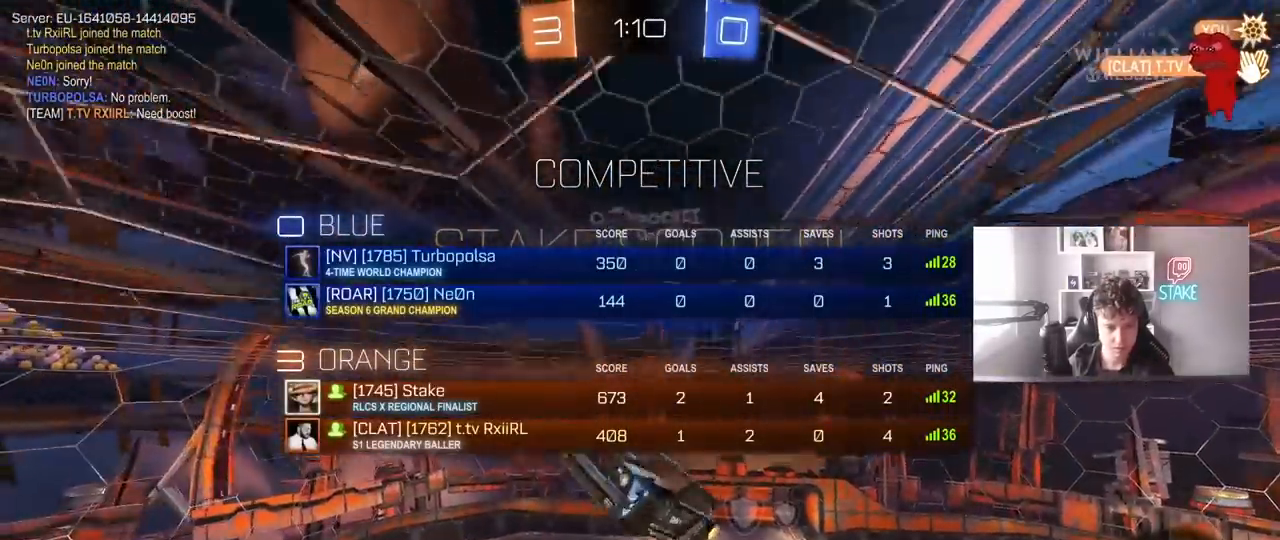
{"keys": ["tab", "w"], "mouse": [], "mouse_move": "still", "events": []}
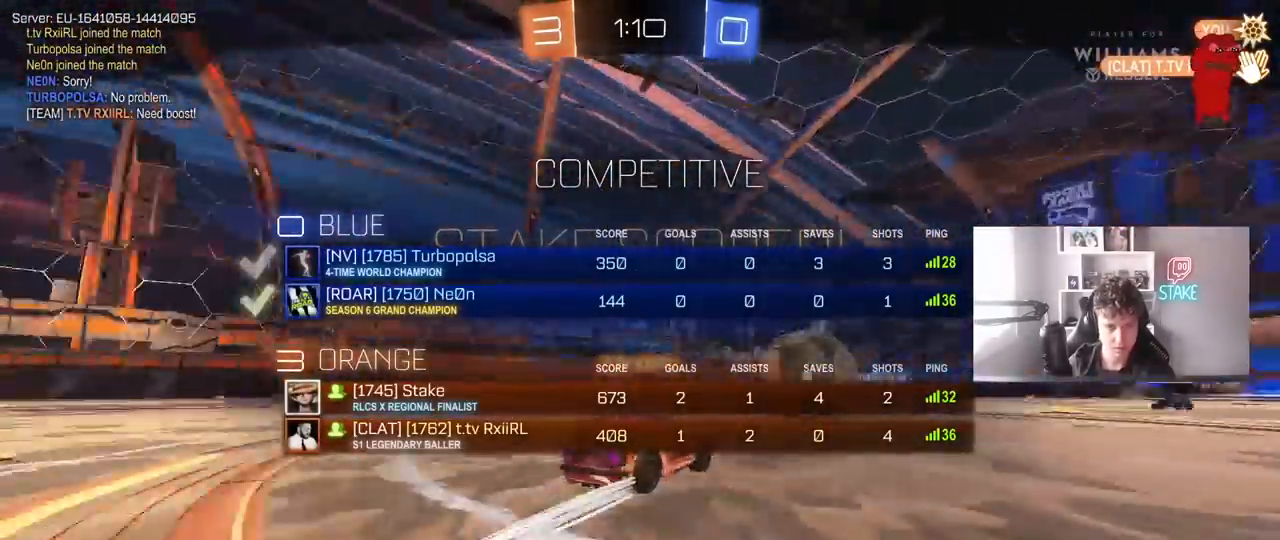
{"keys": [], "mouse": [], "mouse_move": "still", "events": [[183, "w", "up"], [233, "tab", "up"], [333, "mouse_right", "down"], [433, "mouse_right", "up"]]}
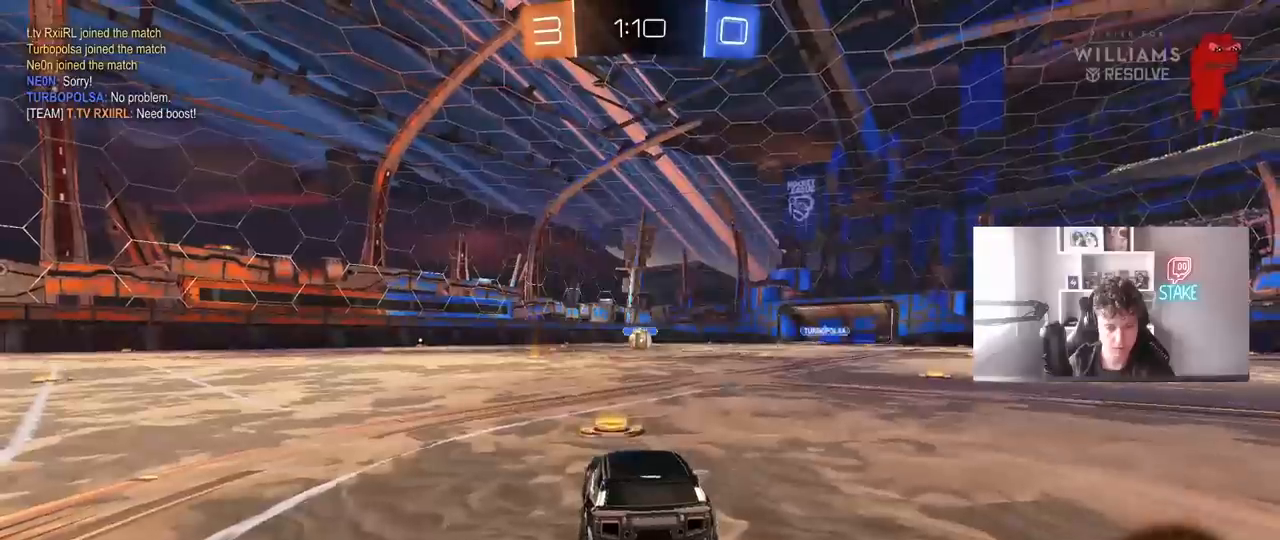
{"keys": ["tab"], "mouse": ["wheel"], "mouse_move": "right", "events": [[67, "mouse_right", "down"], [200, "mouse_right", "up"], [350, "tab", "down"], [400, "mouse_wheel", "down"]]}
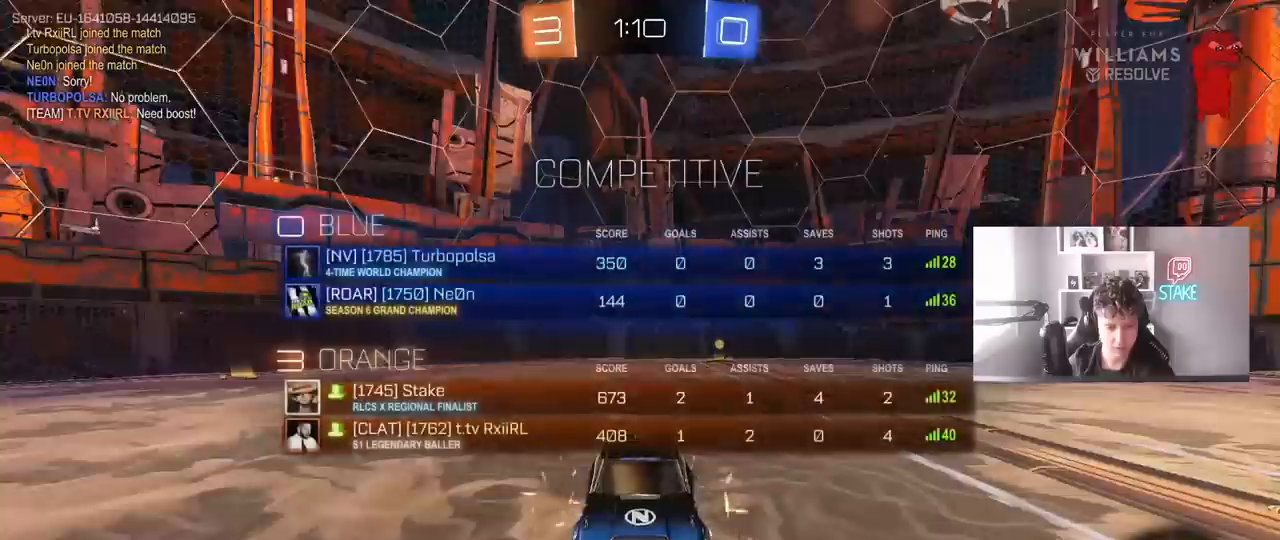
{"keys": [], "mouse": [], "mouse_move": "up", "events": [[33, "mouse_wheel", "up"], [83, "tab", "up"], [133, "mouse_wheel", "down"], [267, "mouse_wheel", "up"], [317, "z", "down"], [367, "x", "down"], [400, "z", "up"], [500, "x", "up"]]}
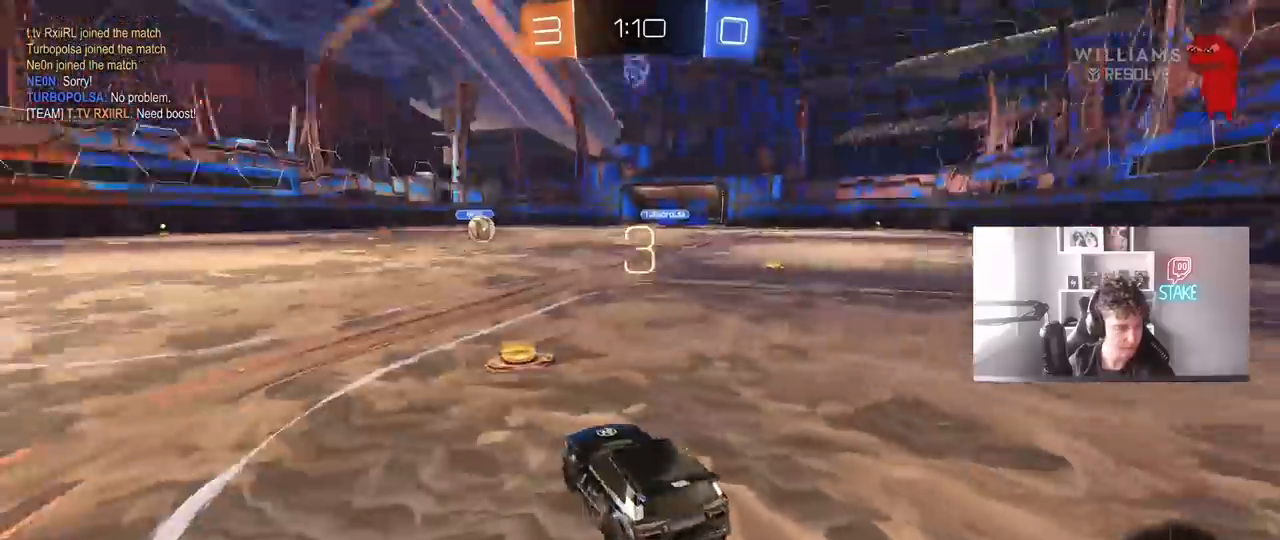
{"keys": ["x", "z"], "mouse": ["wheel"], "mouse_move": "up-right", "events": [[50, "mouse_wheel", "down"], [50, "z", "down"], [100, "x", "down"], [150, "z", "up"], [183, "mouse_wheel", "up"], [183, "x", "up"], [183, "z", "down"], [233, "x", "down"], [283, "mouse_wheel", "down"], [333, "mouse_wheel", "up"], [333, "z", "up"], [383, "x", "up"], [383, "z", "down"], [467, "mouse_wheel", "down"], [467, "x", "down"]]}
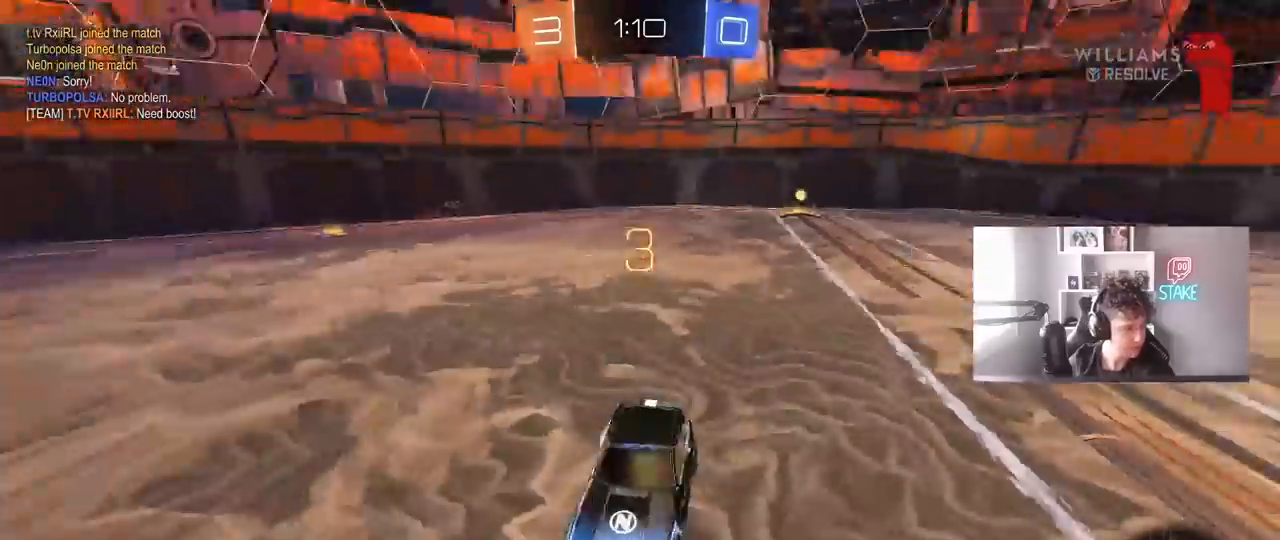
{"keys": ["x"], "mouse": ["left"], "mouse_move": "right", "events": [[17, "z", "up"], [67, "x", "up"], [67, "z", "down"], [117, "mouse_wheel", "up"], [167, "mouse_wheel", "down"], [167, "x", "down"], [200, "z", "up"], [250, "mouse_wheel", "up"], [300, "z", "down"], [400, "mouse_left", "down"], [400, "x", "up"], [450, "x", "down"], [483, "z", "up"]]}
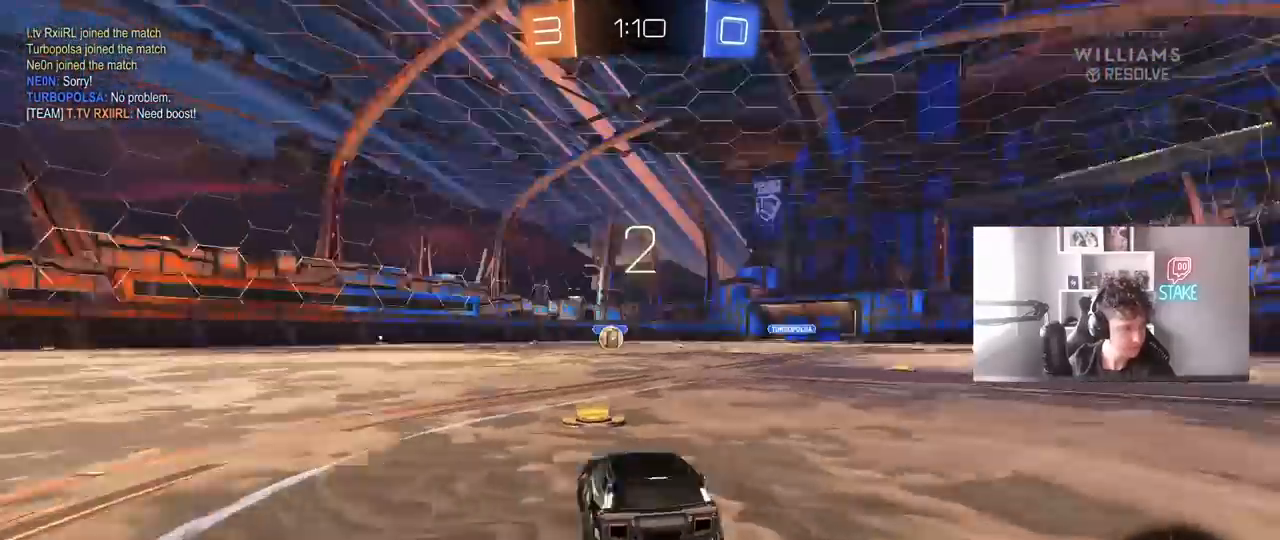
{"keys": ["z"], "mouse": ["left"], "events": [[83, "x", "up"], [83, "z", "down"], [183, "x", "down"], [233, "z", "up"], [267, "x", "up"], [267, "z", "down"], [367, "x", "down"], [367, "z", "up"], [417, "z", "down"], [450, "x", "up"]]}
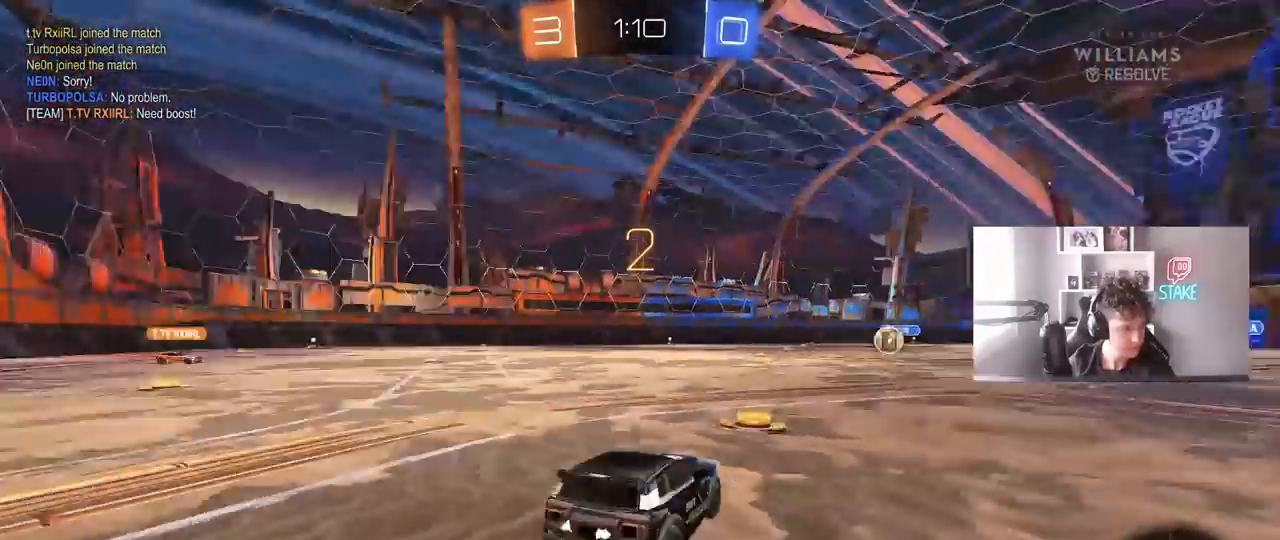
{"keys": [], "mouse": ["left"], "mouse_move": "still", "events": [[50, "x", "down"], [100, "z", "up"], [183, "z", "down"], [233, "x", "up"], [283, "x", "down"], [333, "z", "up"], [417, "x", "up"]]}
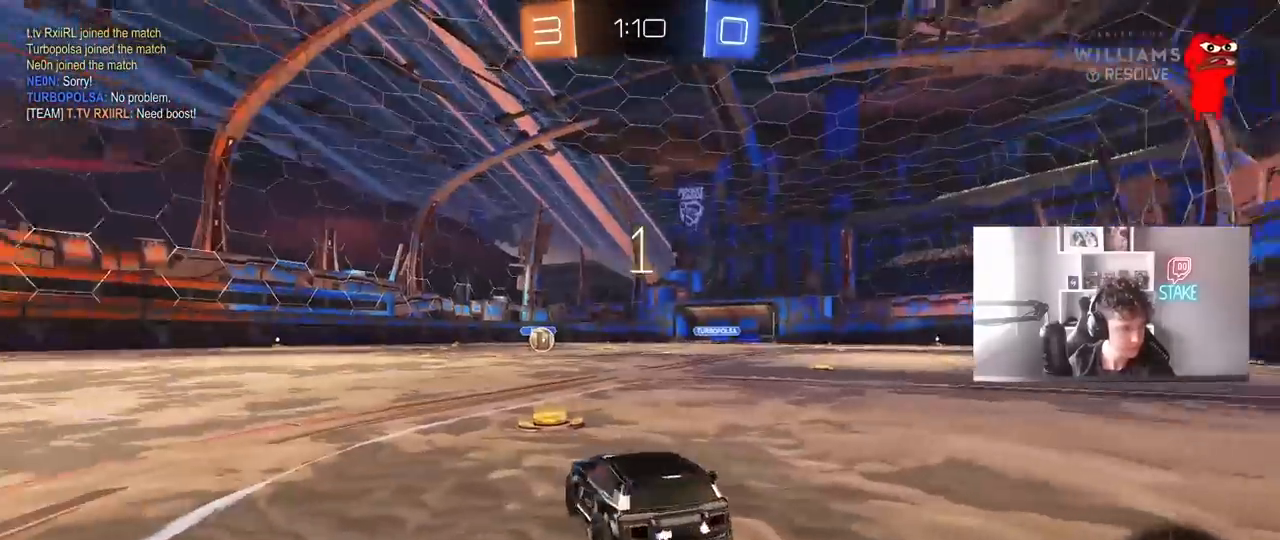
{"keys": ["w"], "mouse": ["left"], "mouse_move": "right", "events": [[17, "w", "down"]]}
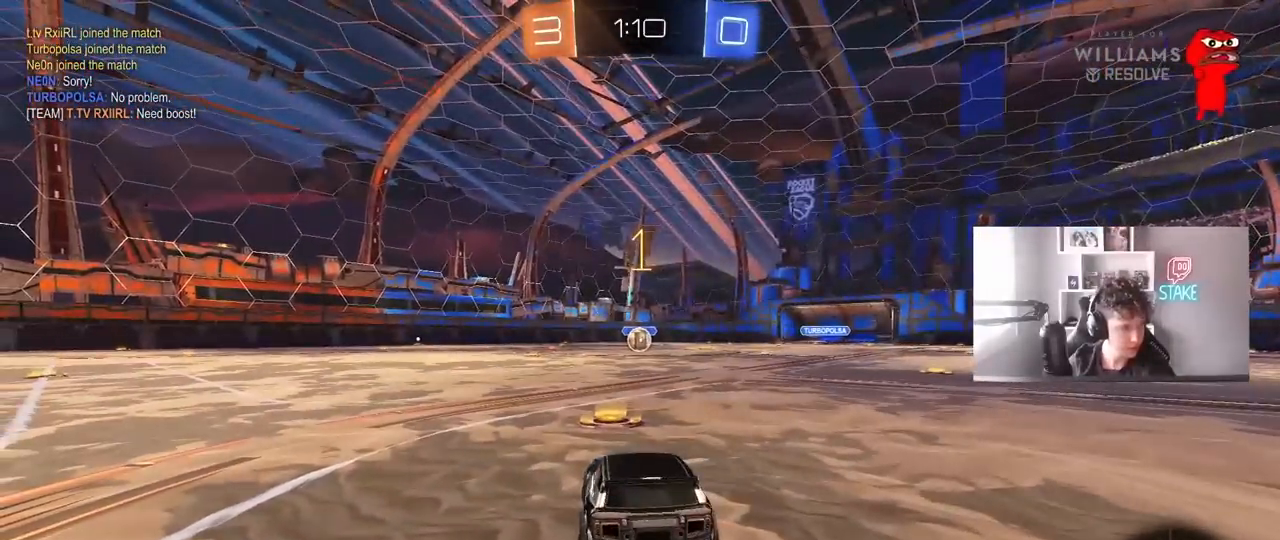
{"keys": ["w"], "mouse": ["left"], "mouse_move": "still", "events": []}
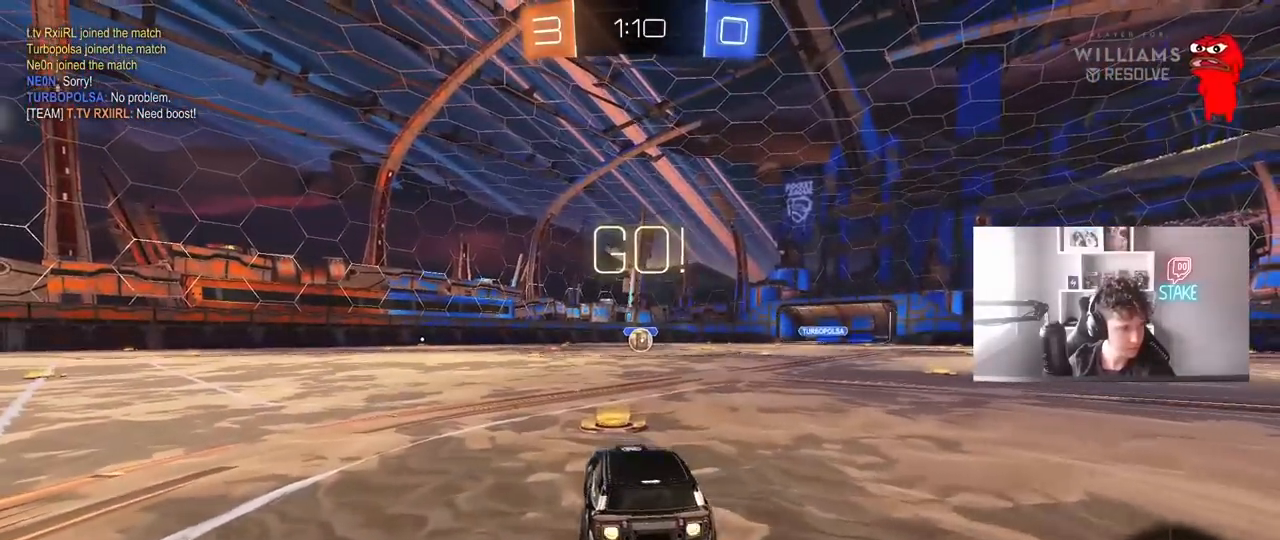
{"keys": ["a", "s", "shift"], "mouse": ["left"], "mouse_move": "down-left", "events": [[150, "d", "down"], [233, "mouse_right", "down"], [283, "d", "up"], [283, "mouse_right", "up"], [283, "shift", "down"], [333, "a", "down"], [333, "mouse_right", "down"], [383, "s", "down"], [383, "w", "up"], [467, "mouse_right", "up"]]}
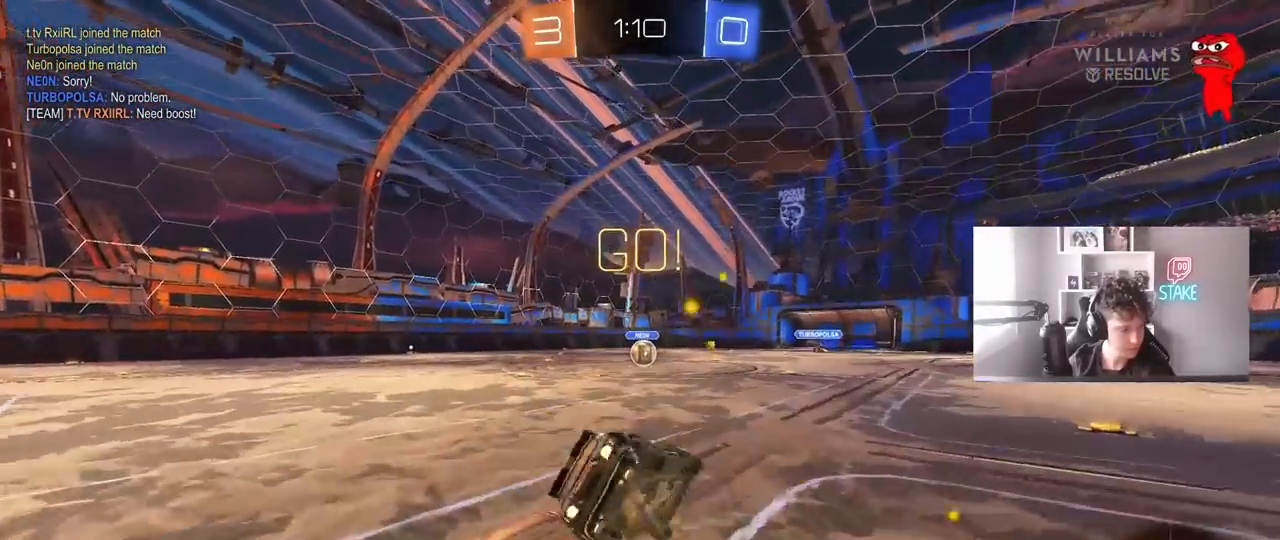
{"keys": ["a", "s", "shift"], "mouse": ["left"], "mouse_move": "still", "events": [[350, "s", "up"], [433, "s", "down"]]}
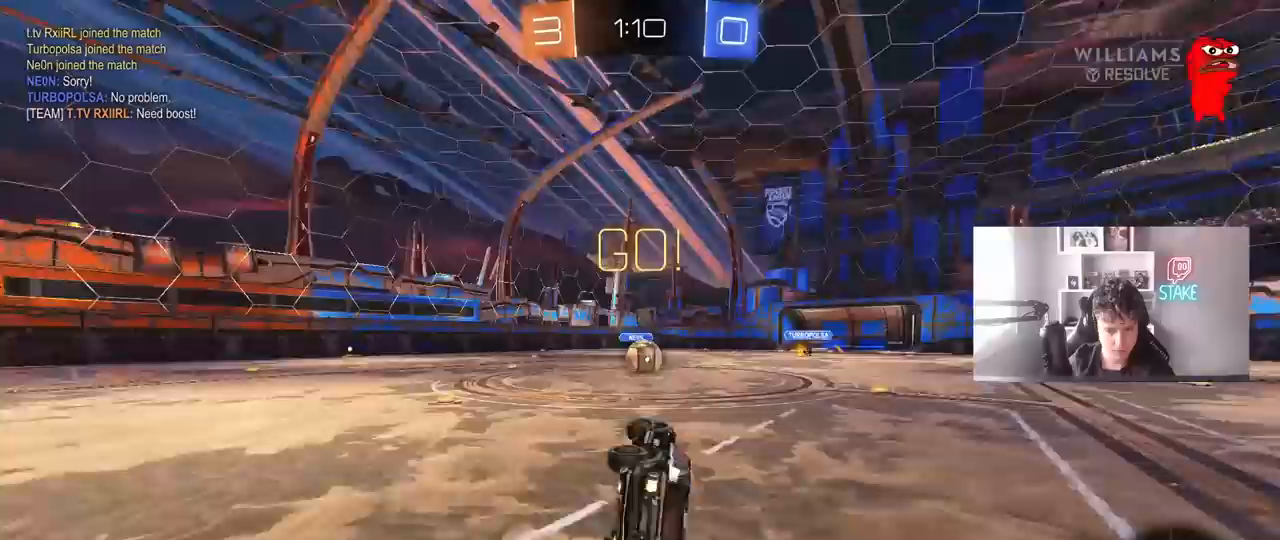
{"keys": ["d"], "mouse": [], "mouse_move": "up-left", "events": [[133, "s", "up"], [133, "shift", "up"], [167, "a", "up"], [167, "mouse_left", "up"], [317, "a", "down"], [367, "a", "up"], [500, "d", "down"]]}
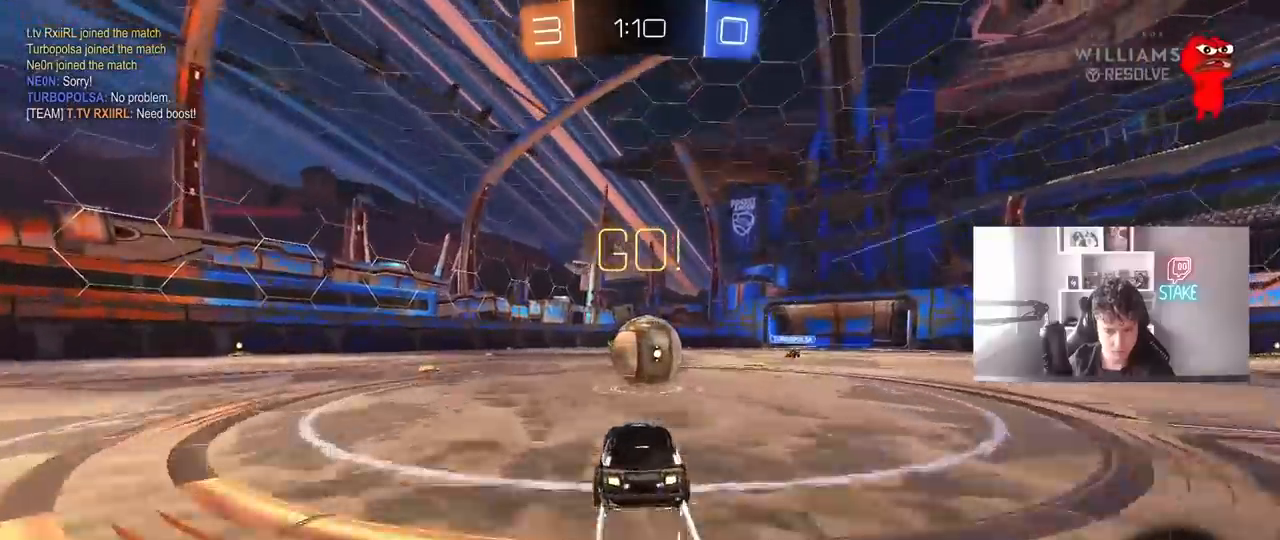
{"keys": ["a", "s", "shift"], "mouse": ["right"], "mouse_move": "still", "events": [[50, "d", "up"], [50, "mouse_right", "down"], [150, "d", "down"], [150, "mouse_right", "up"], [183, "w", "down"], [233, "a", "down"], [233, "d", "up"], [233, "mouse_right", "down"], [233, "shift", "down"], [333, "s", "down"], [333, "w", "up"]]}
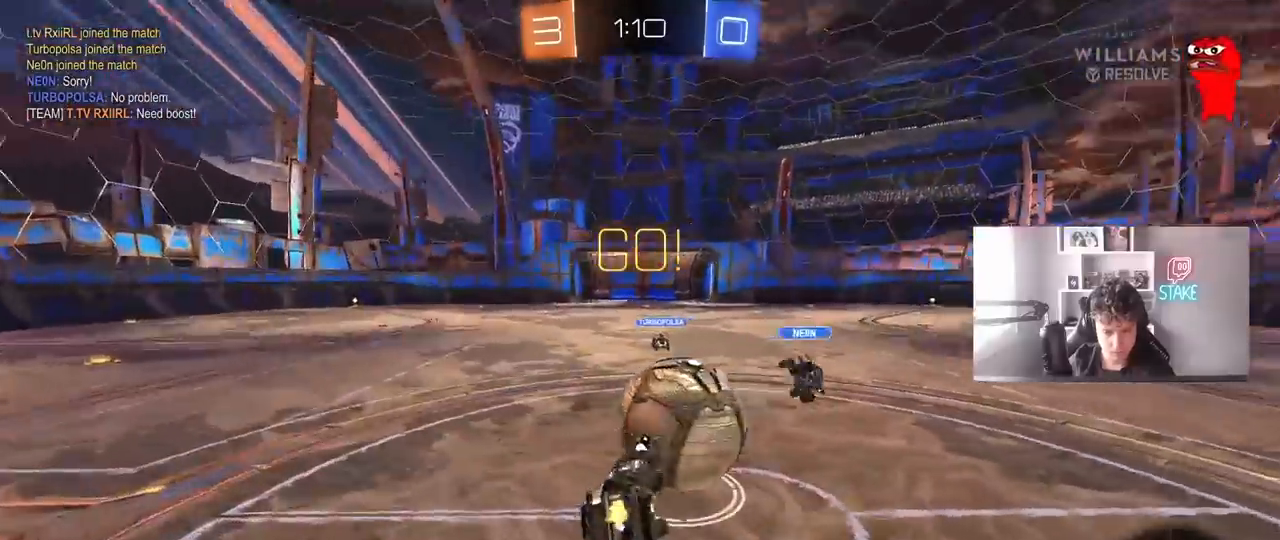
{"keys": ["a", "w"], "mouse": [], "mouse_move": "still", "events": [[17, "mouse_right", "up"], [167, "s", "up"], [300, "w", "down"], [483, "shift", "up"]]}
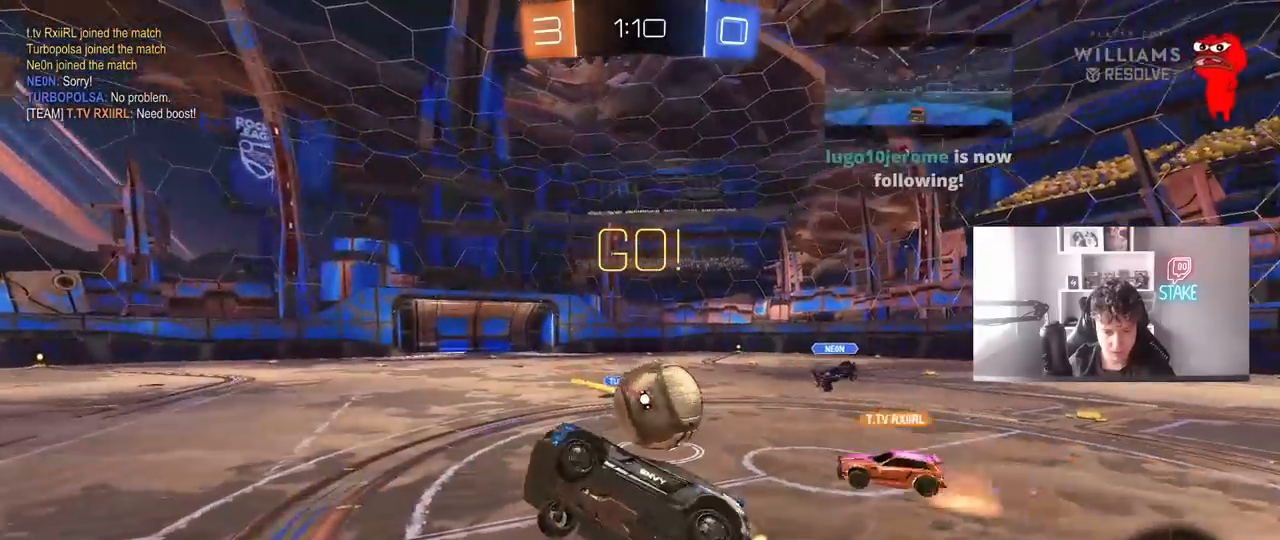
{"keys": ["d", "w"], "mouse": [], "mouse_move": "still", "events": [[83, "w", "up"], [367, "a", "up"], [417, "w", "down"], [500, "d", "down"]]}
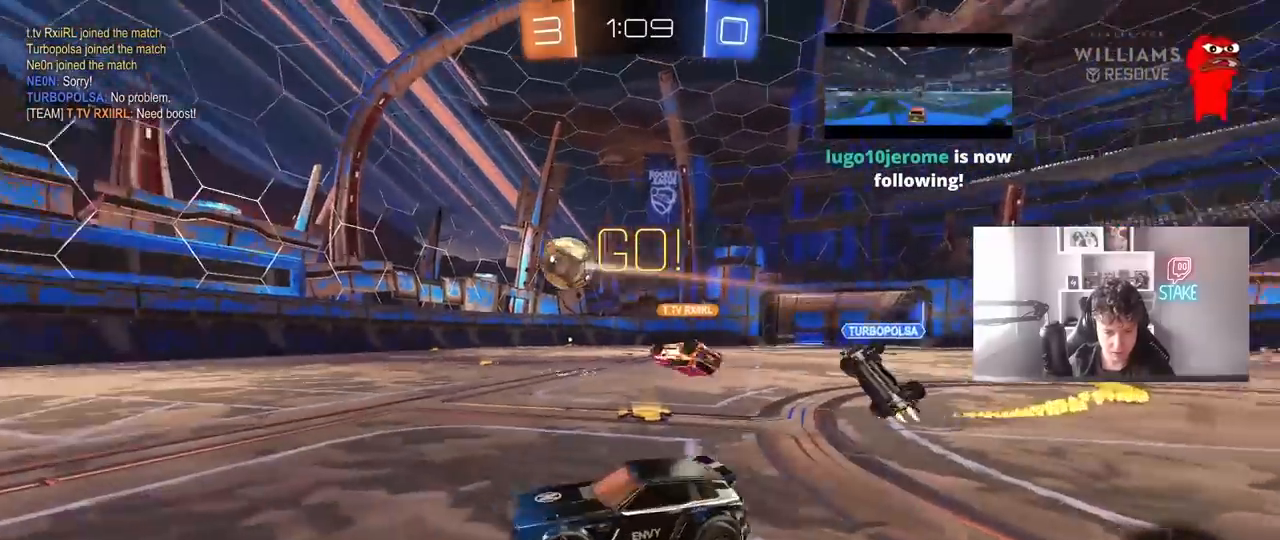
{"keys": ["d", "w"], "mouse": [], "mouse_move": "still", "events": [[233, "shift", "down"], [333, "shift", "up"]]}
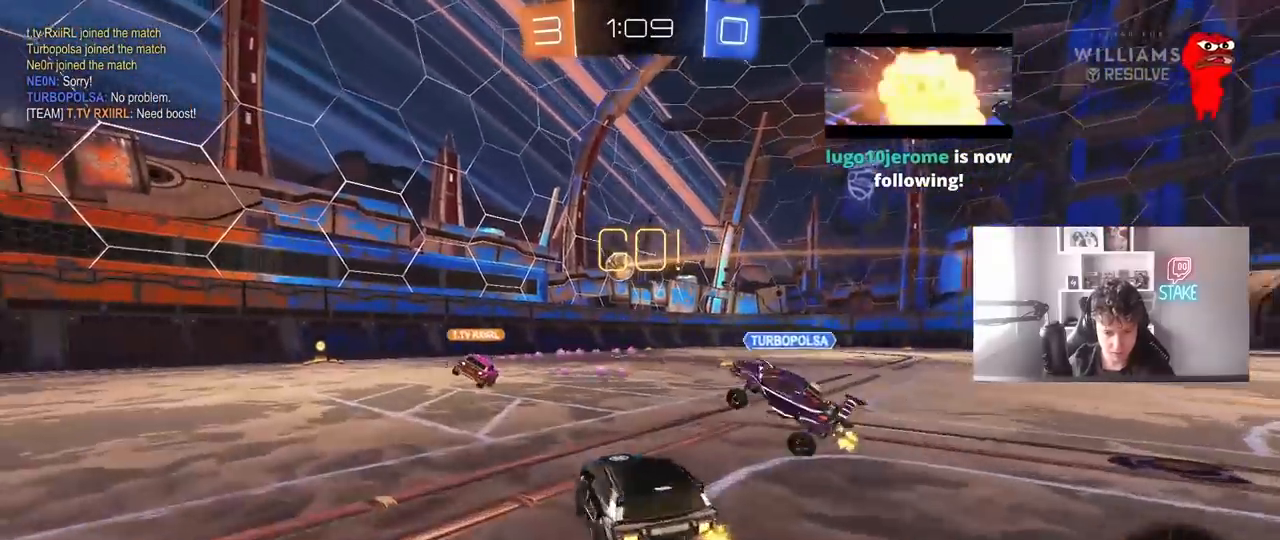
{"keys": ["w"], "mouse": ["left"], "mouse_move": "still", "events": [[350, "mouse_left", "down"], [400, "d", "up"]]}
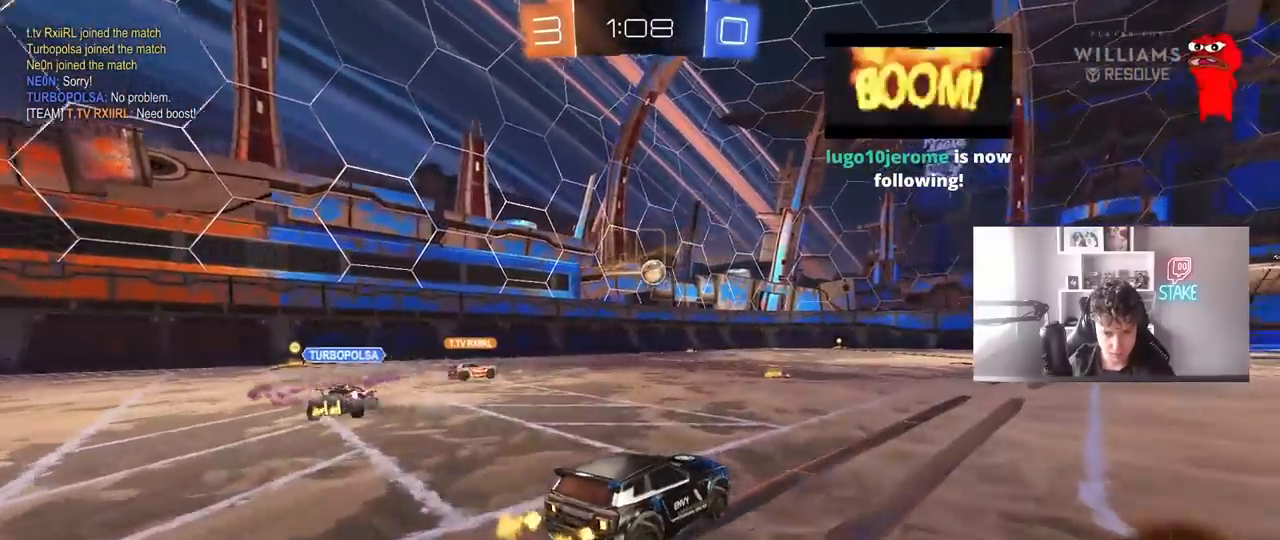
{"keys": ["w"], "mouse": [], "mouse_move": "still", "events": [[33, "d", "down"], [83, "mouse_left", "up"], [183, "a", "down"], [183, "d", "up"], [183, "shift", "down"], [267, "shift", "up"], [367, "a", "up"]]}
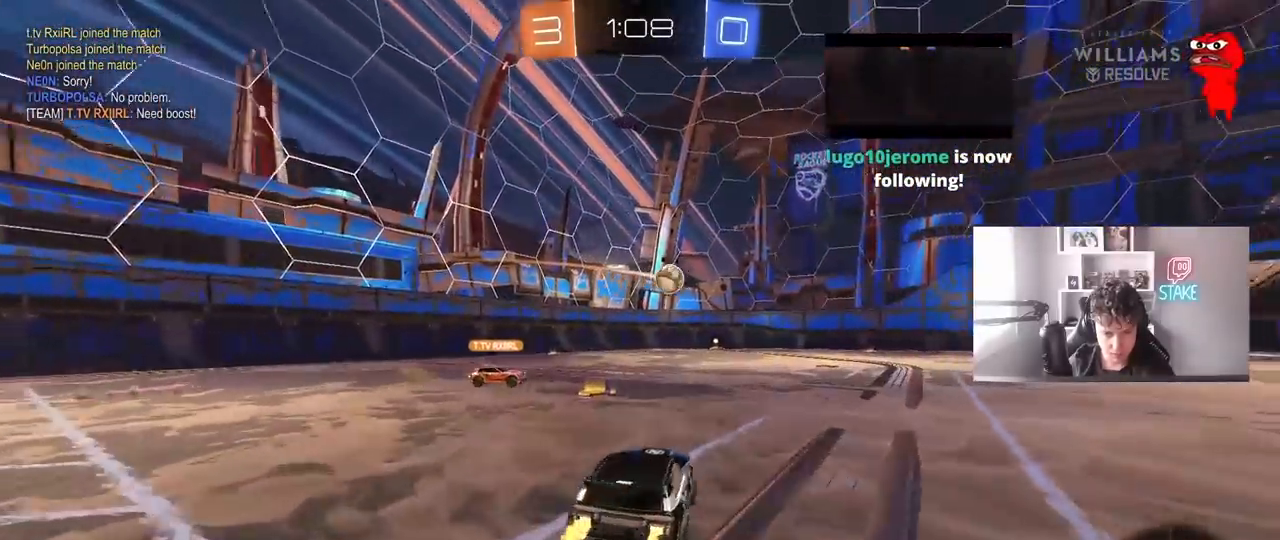
{"keys": ["a", "w"], "mouse": [], "mouse_move": "still", "events": [[50, "a", "down"], [100, "shift", "down"], [183, "shift", "up"]]}
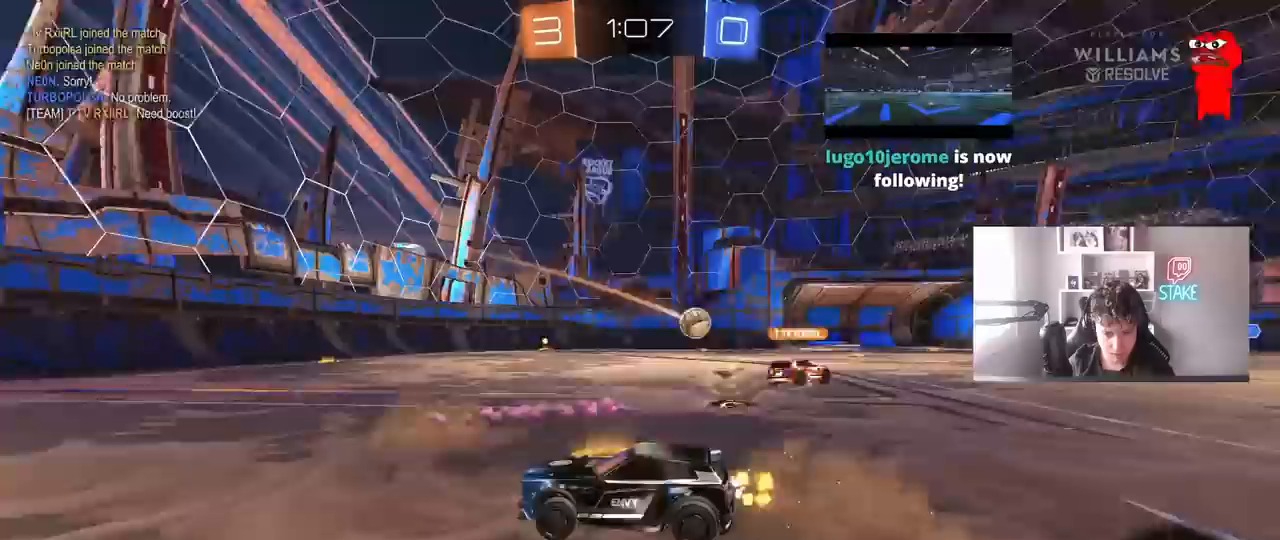
{"keys": ["d", "w"], "mouse": [], "mouse_move": "still", "events": [[17, "a", "up"], [17, "d", "down"], [117, "a", "down"], [117, "d", "up"], [250, "a", "up"], [250, "d", "down"], [400, "shift", "down"], [450, "shift", "up"]]}
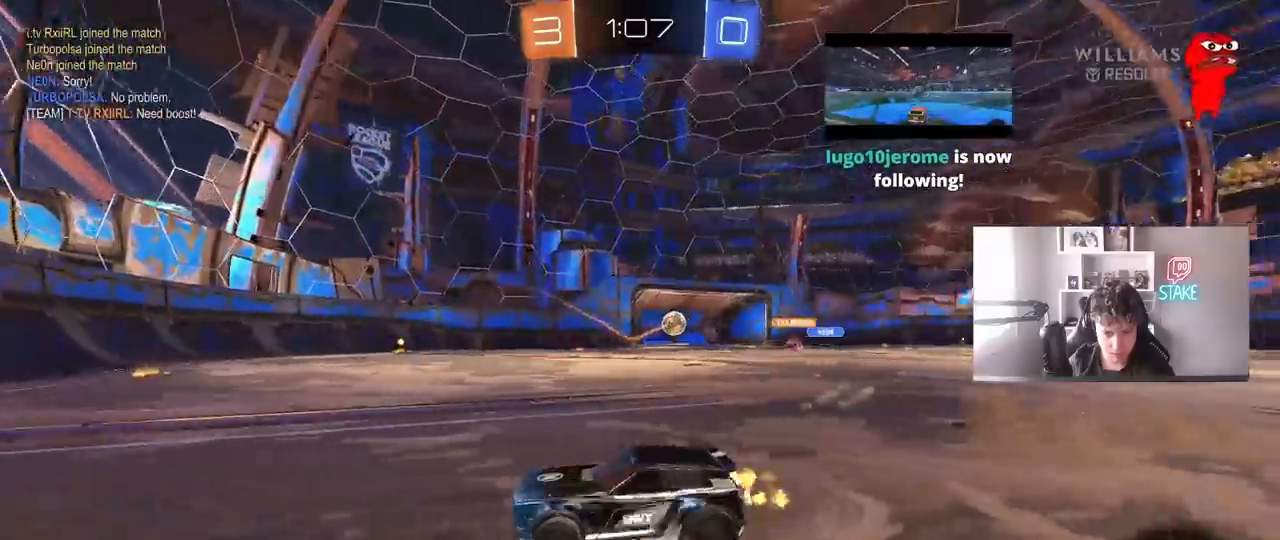
{"keys": ["d", "w"], "mouse": [], "mouse_move": "still", "events": [[83, "shift", "down"], [267, "shift", "up"]]}
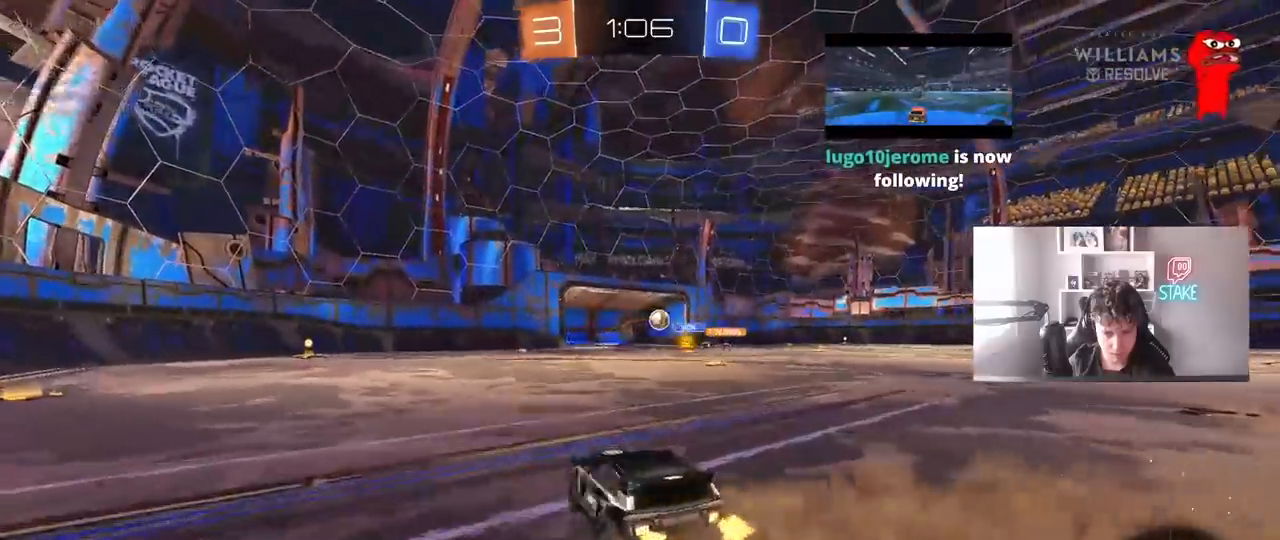
{"keys": ["d", "w"], "mouse": [], "mouse_move": "still", "events": []}
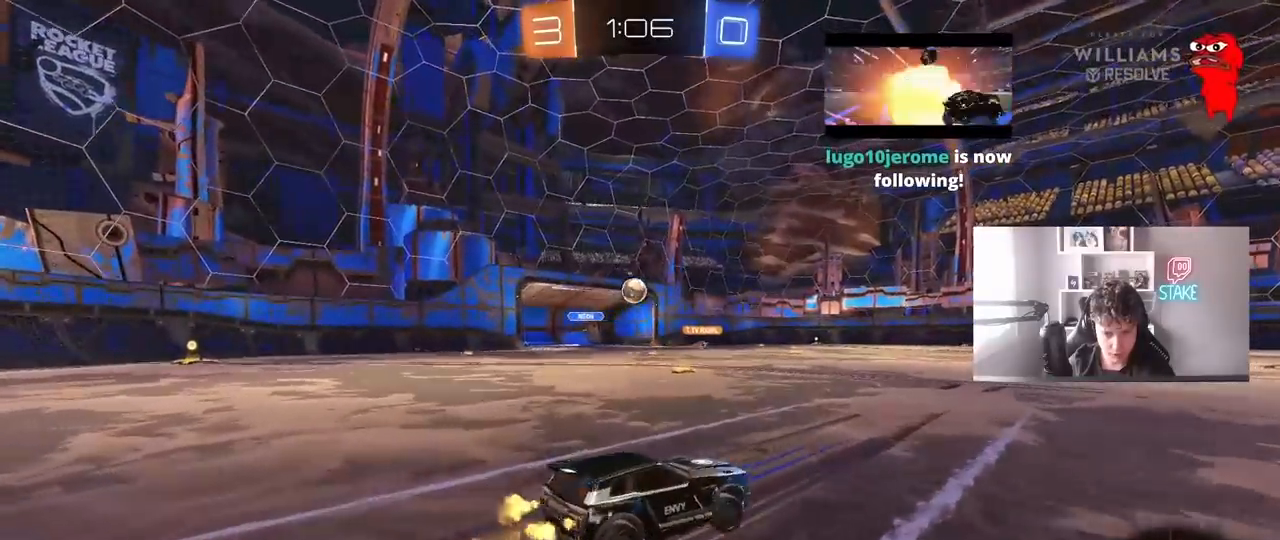
{"keys": ["w"], "mouse": [], "mouse_move": "still", "events": [[250, "space", "down"], [400, "d", "up"], [433, "space", "up"]]}
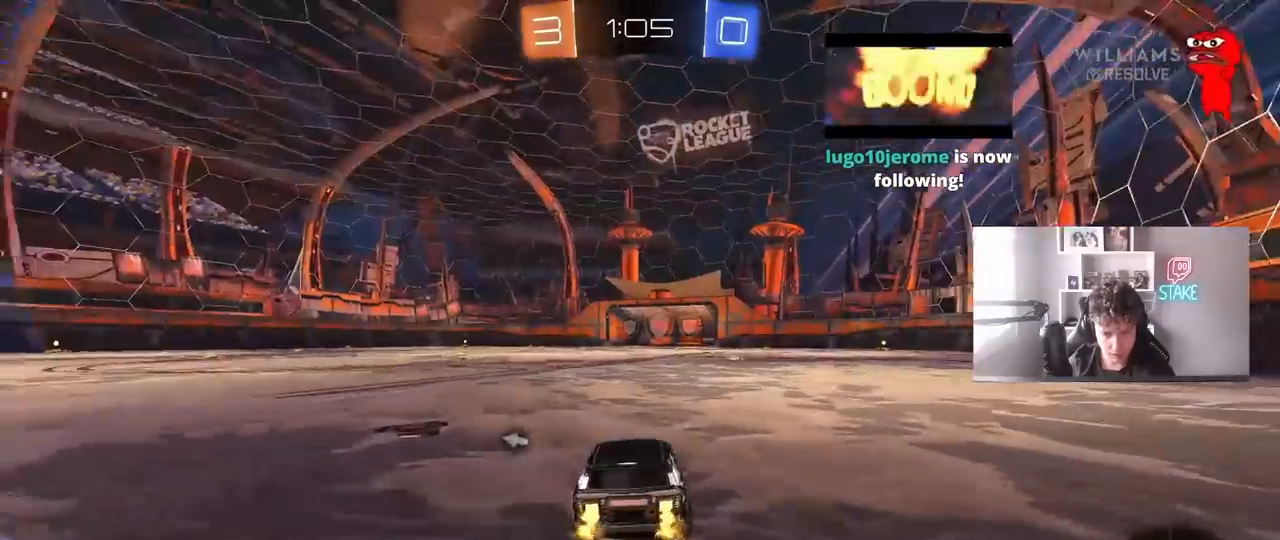
{"keys": ["w"], "mouse": ["left", "right"], "mouse_move": "still", "events": [[217, "d", "down"], [217, "mouse_left", "down"], [317, "d", "up"], [367, "mouse_right", "down"], [450, "mouse_right", "up"], [500, "mouse_right", "down"]]}
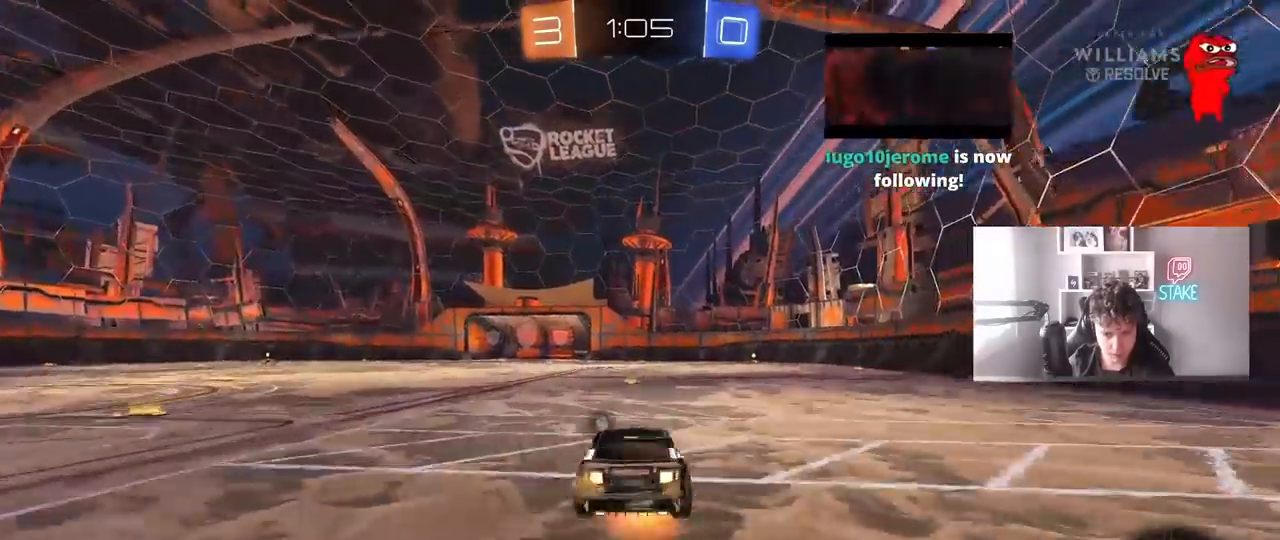
{"keys": ["w"], "mouse": [], "mouse_move": "still", "events": [[50, "space", "down"], [150, "mouse_left", "up"], [150, "mouse_right", "up"], [183, "space", "up"]]}
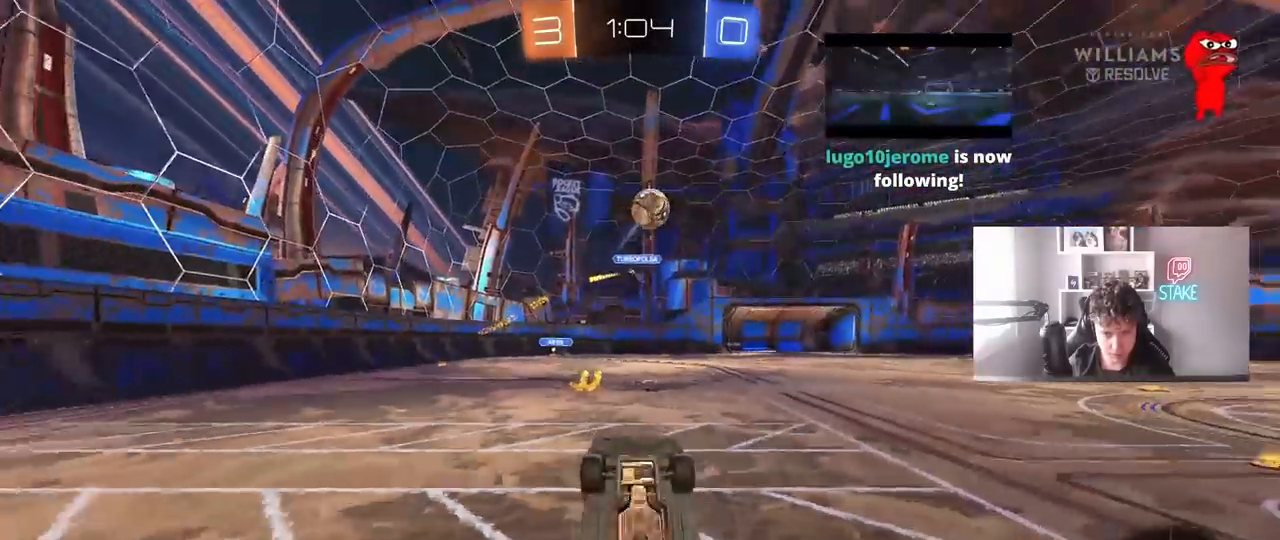
{"keys": [], "mouse": [], "mouse_move": "still", "events": [[117, "w", "up"]]}
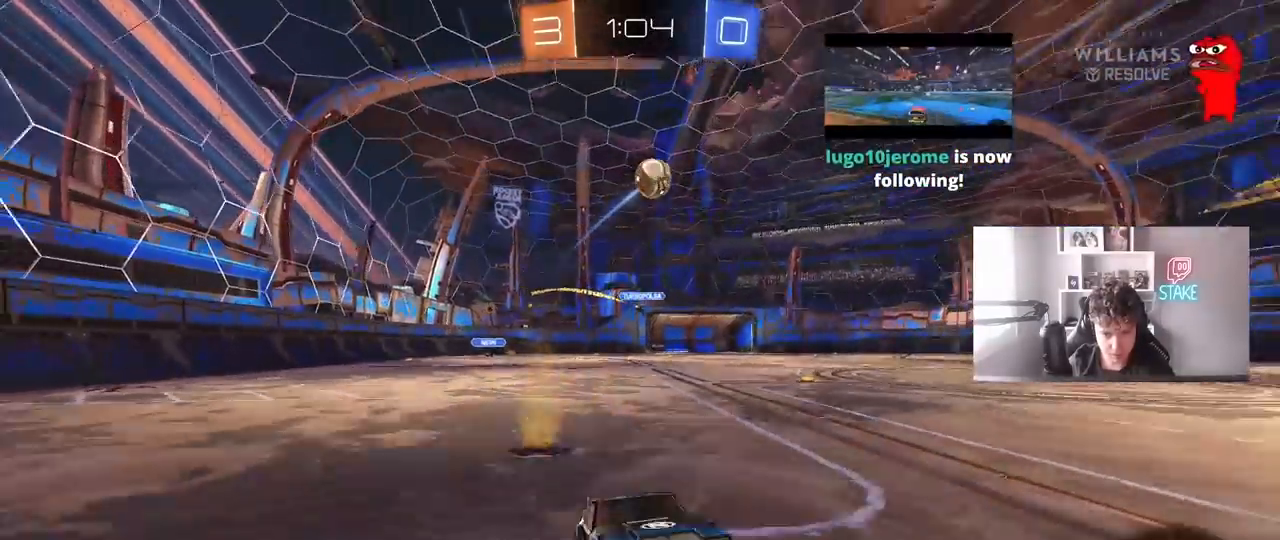
{"keys": ["w"], "mouse": [], "mouse_move": "still", "events": [[33, "a", "down"], [33, "w", "down"], [183, "a", "up"]]}
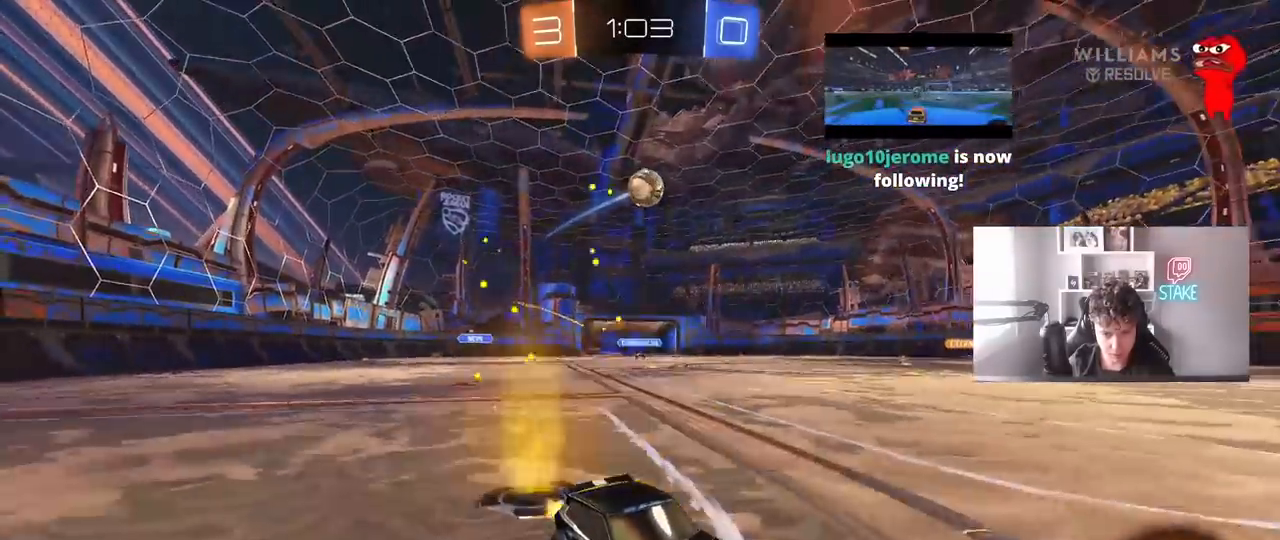
{"keys": ["a", "shift", "w"], "mouse": [], "mouse_move": "still", "events": [[50, "a", "down"], [150, "a", "up"], [333, "a", "down"], [383, "shift", "down"]]}
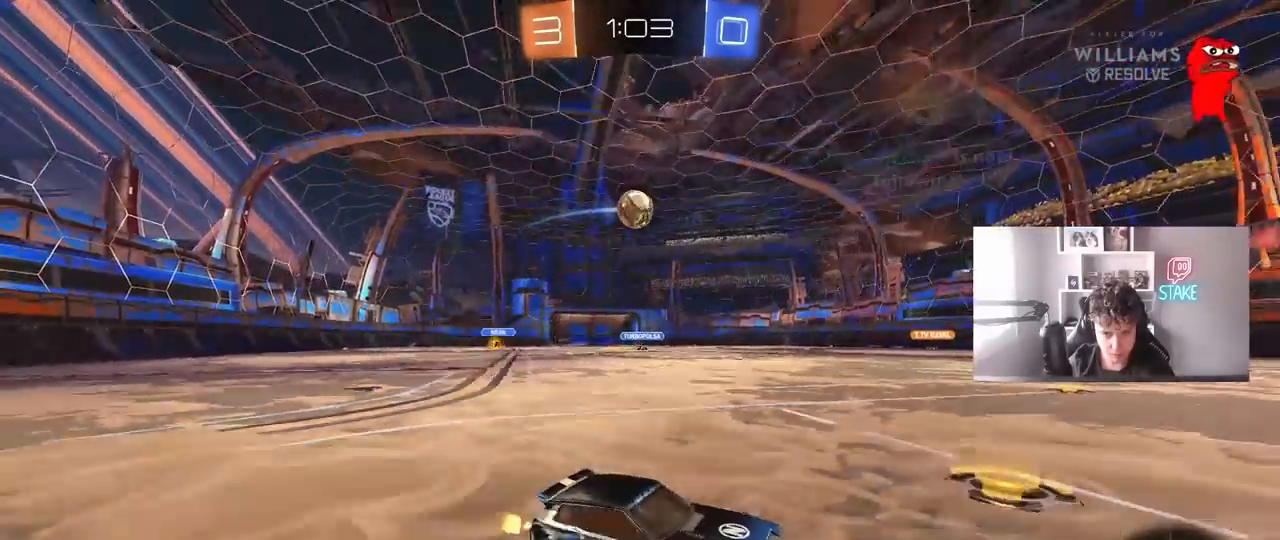
{"keys": ["a"], "mouse": [], "mouse_move": "still", "events": [[17, "shift", "up"], [167, "a", "up"], [200, "w", "up"], [350, "a", "down"], [350, "s", "down"], [433, "s", "up"]]}